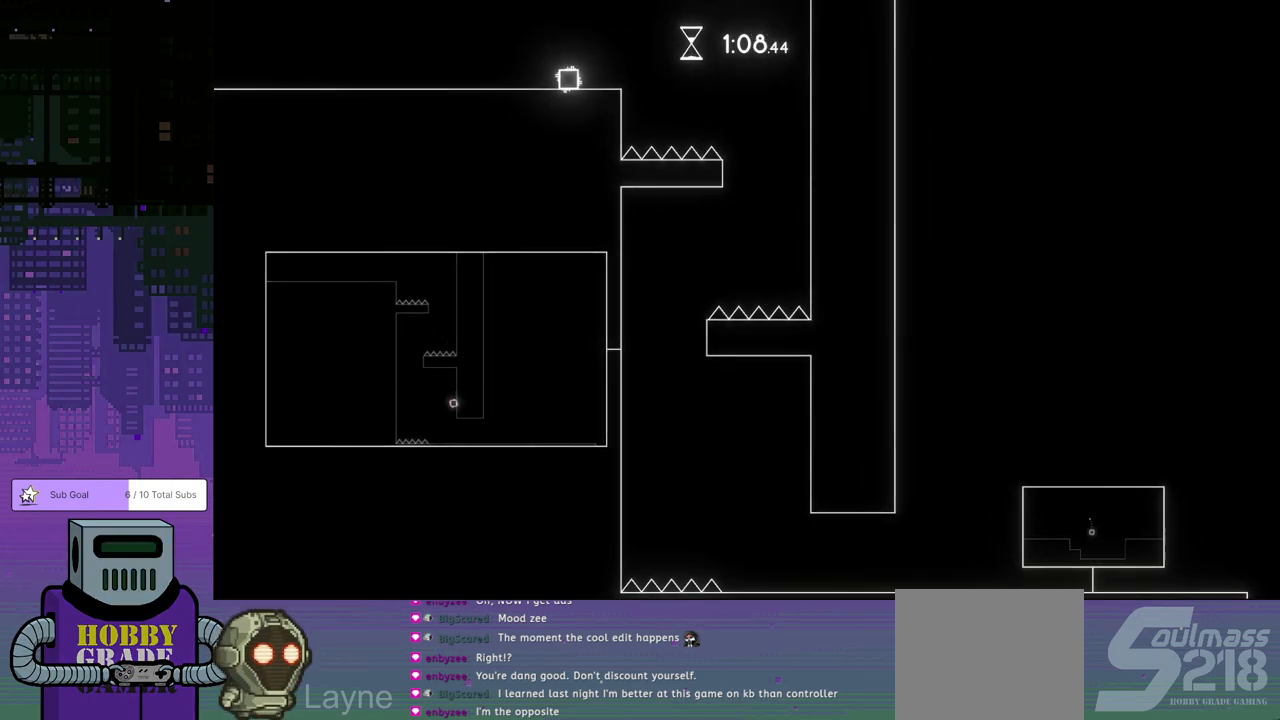
Gameplay with a controller (PlayStation layout); each line is a JSON object with the inputs held at the frame after it. "events" lists button and stick changes between this image and that frame as [ms after this image, input, new state], when the widget could be followed in between. Not read: R3 right_stick.
{"buttons": ["DPAD_RIGHT"], "left_stick": "center", "events": [[67, "DPAD_RIGHT", "down"], [300, "CROSS", "down"], [417, "CROSS", "up"]]}
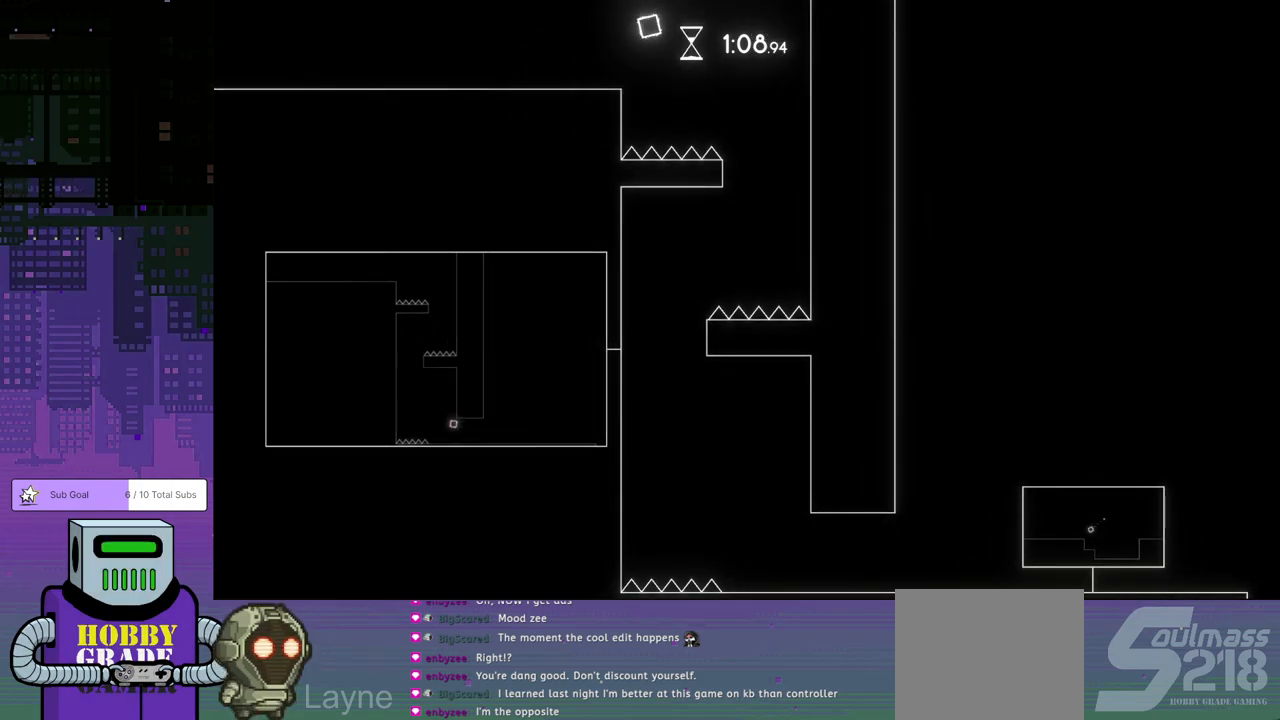
{"buttons": ["DPAD_RIGHT"], "left_stick": "center", "events": []}
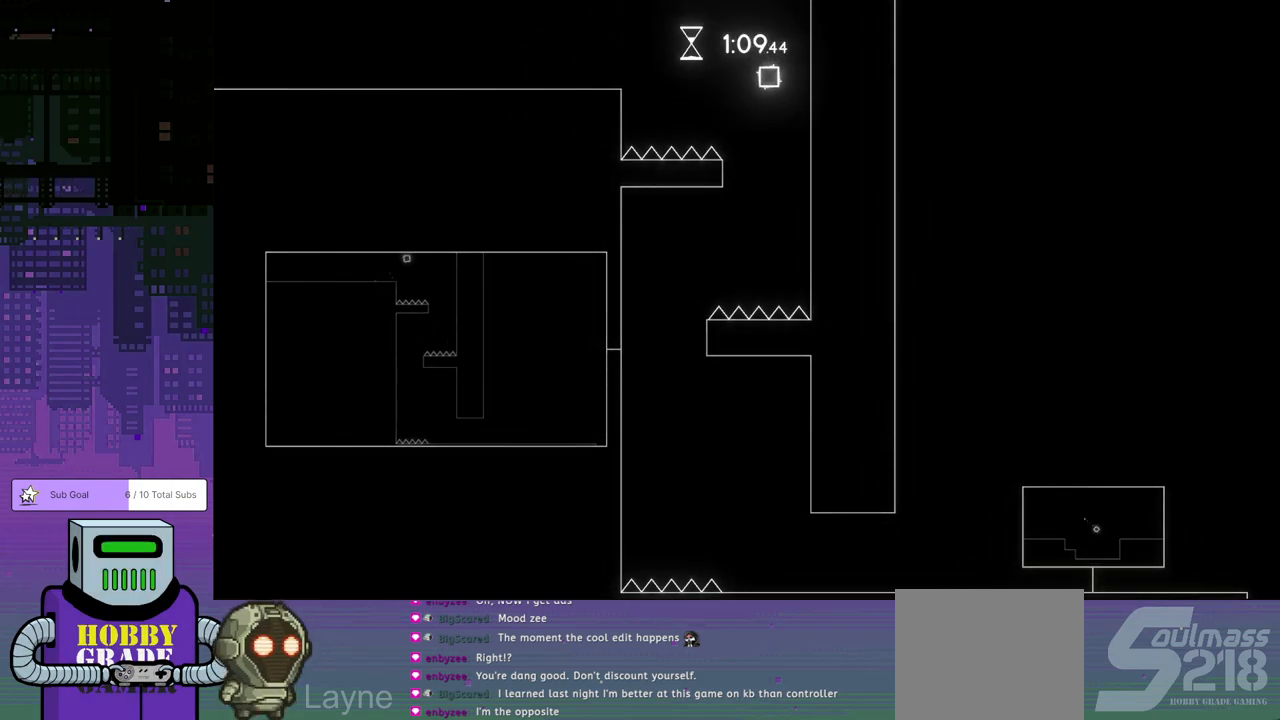
{"buttons": ["DPAD_RIGHT"], "left_stick": "center", "events": []}
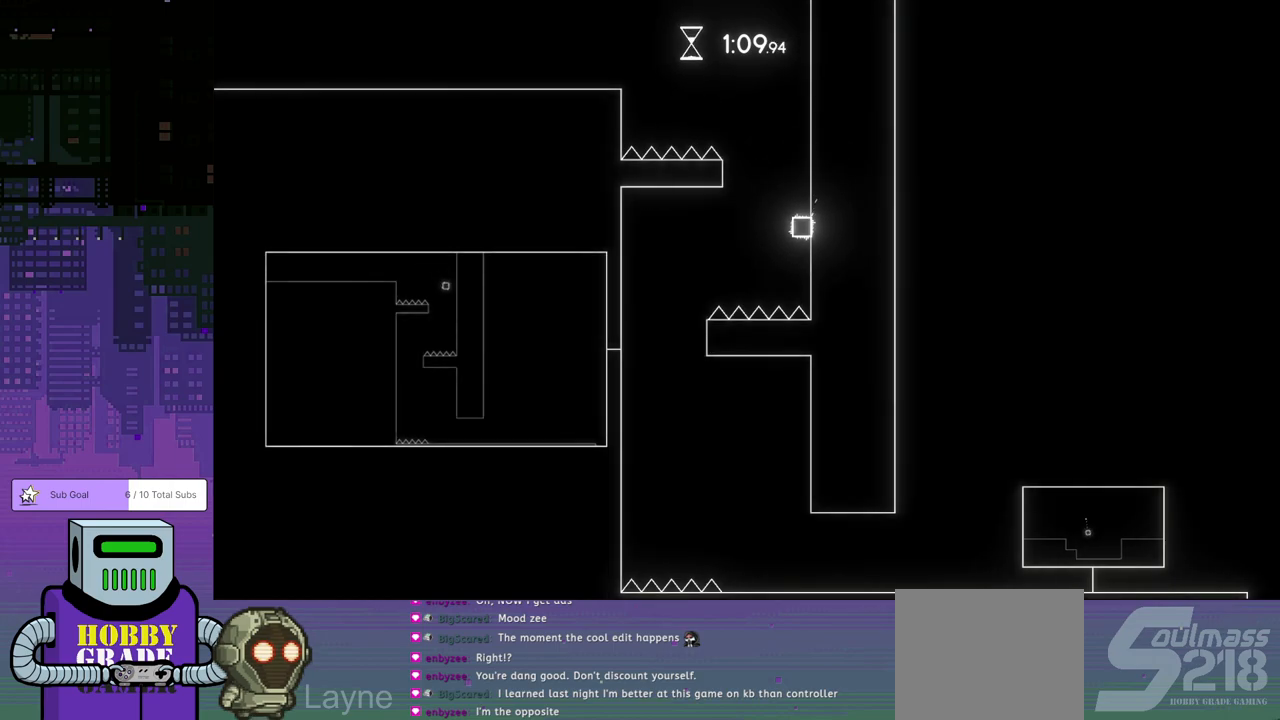
{"buttons": [], "left_stick": "center", "events": [[217, "CROSS", "down"], [217, "DPAD_RIGHT", "up"], [483, "CROSS", "up"]]}
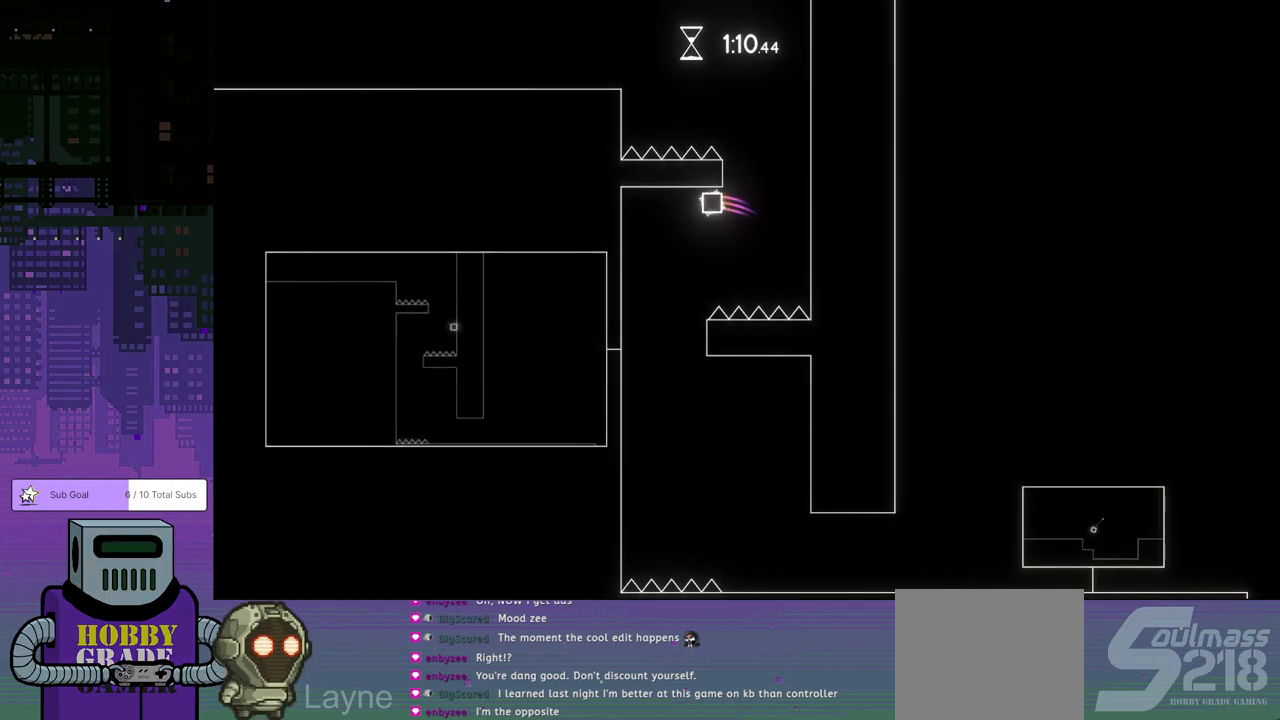
{"buttons": ["DPAD_DOWN", "DPAD_RIGHT"], "left_stick": "center", "events": [[317, "DPAD_RIGHT", "down"], [400, "DPAD_DOWN", "down"]]}
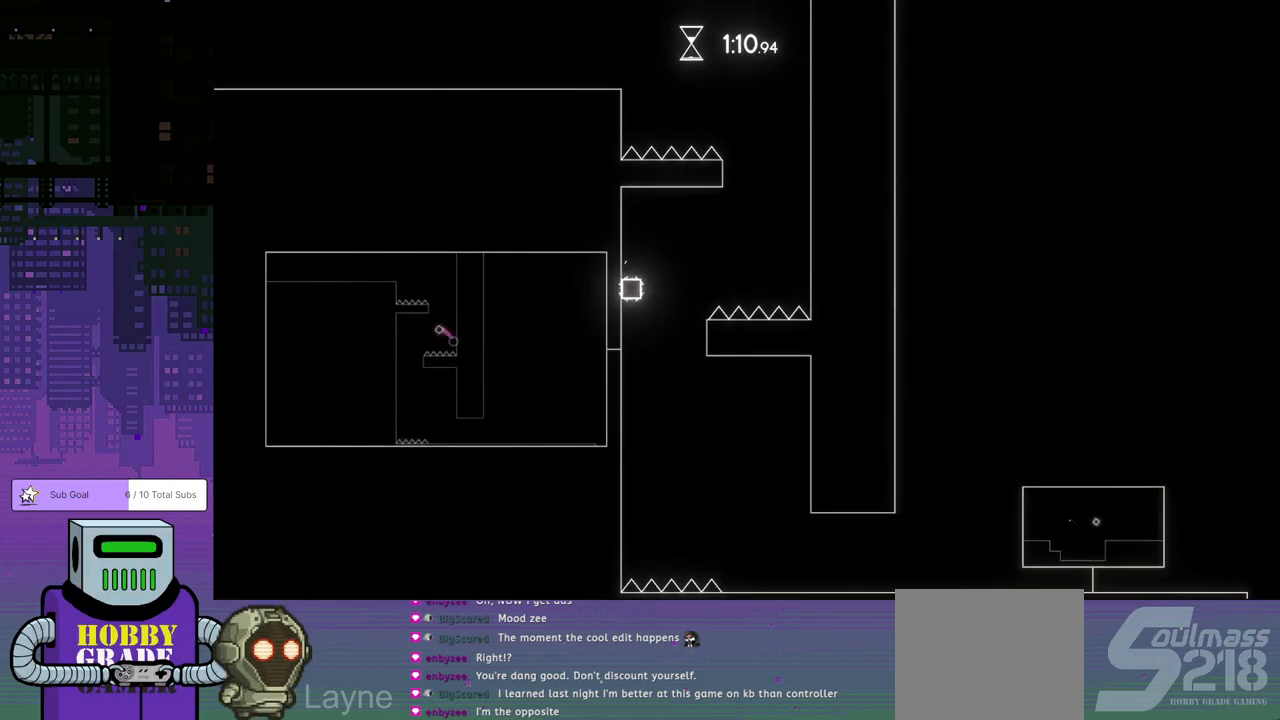
{"buttons": ["DPAD_DOWN", "DPAD_RIGHT"], "left_stick": "center", "events": []}
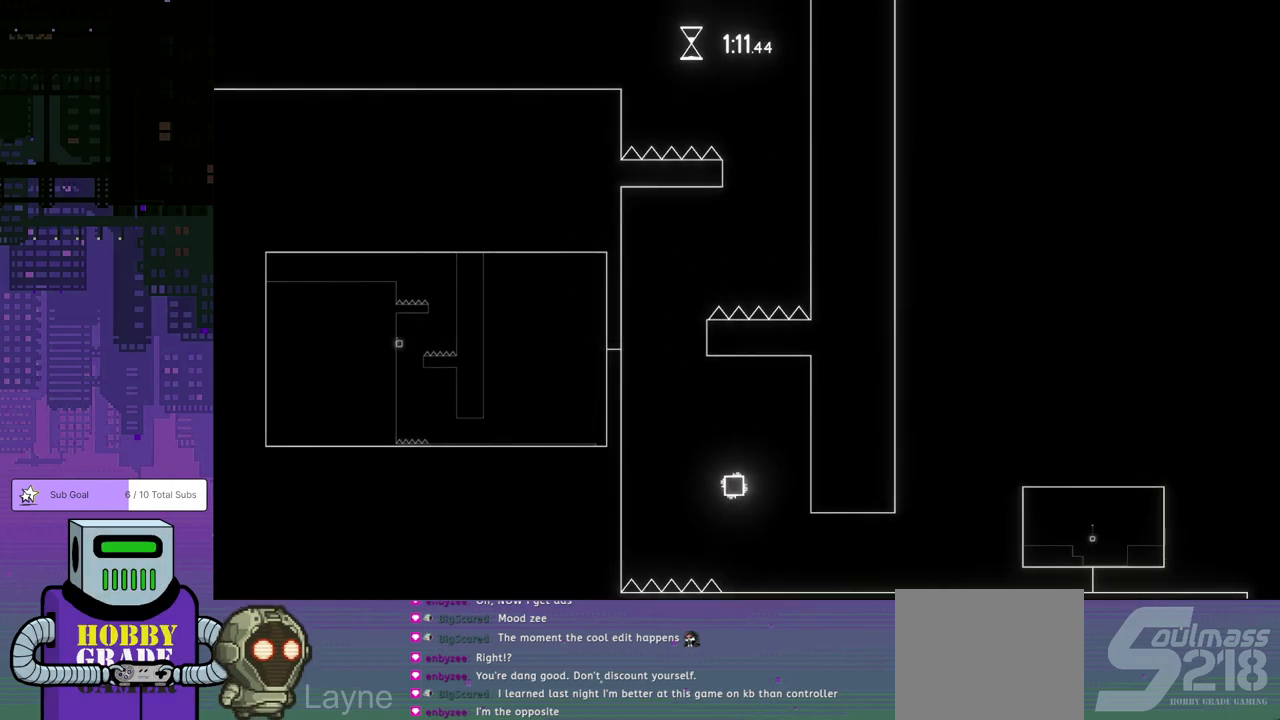
{"buttons": ["DPAD_RIGHT"], "left_stick": "center", "events": [[100, "DPAD_DOWN", "up"], [133, "DPAD_DOWN", "down"], [200, "DPAD_DOWN", "up"]]}
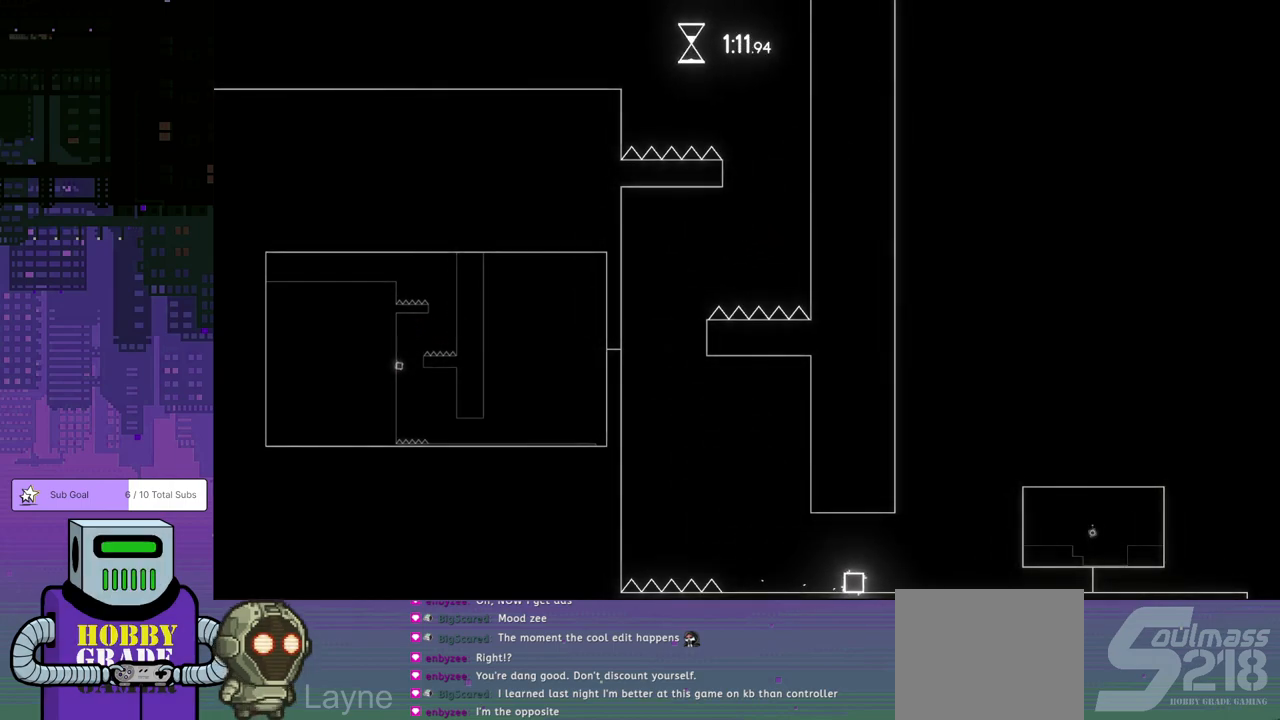
{"buttons": [], "left_stick": "center", "events": [[117, "DPAD_RIGHT", "up"]]}
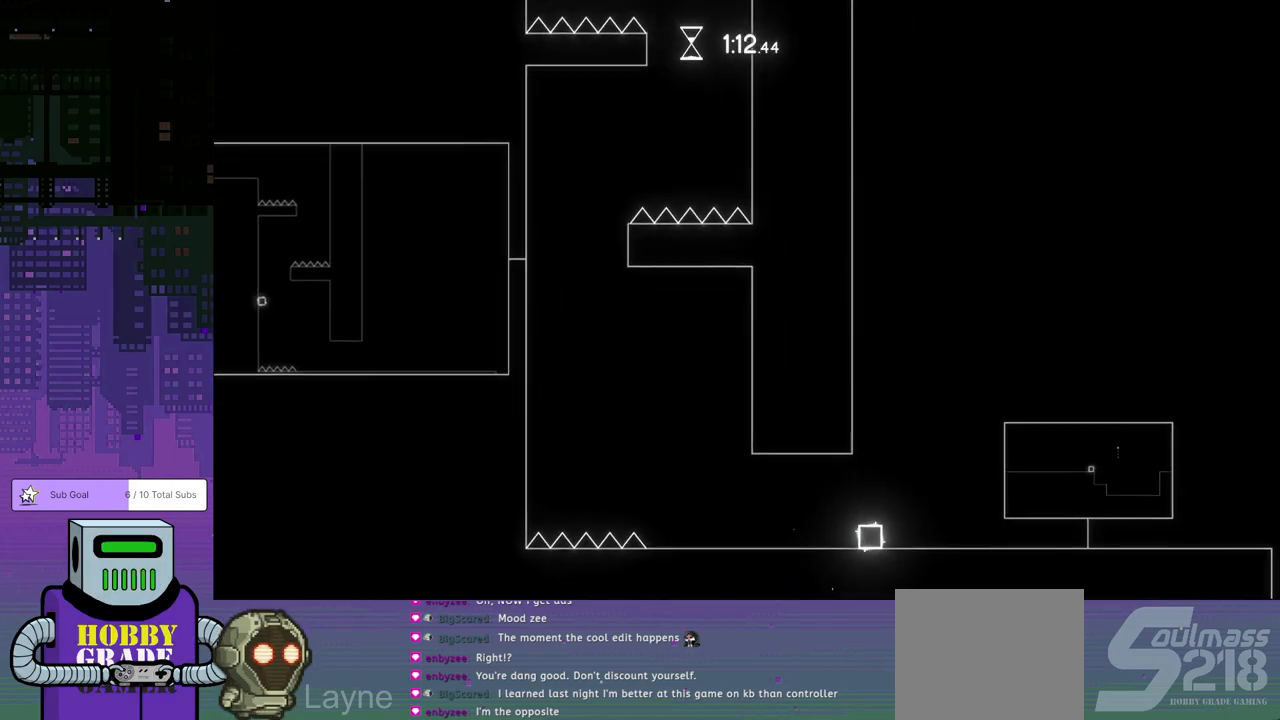
{"buttons": [], "left_stick": "center", "events": []}
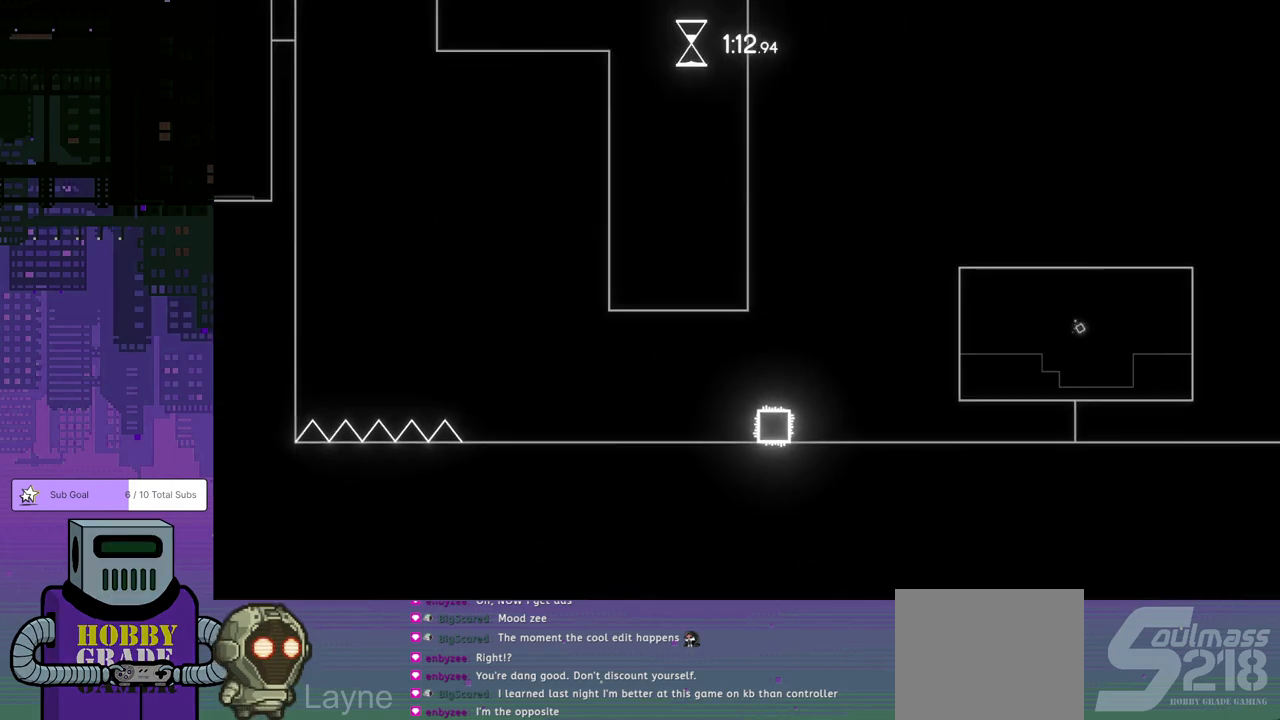
{"buttons": [], "left_stick": "center", "events": []}
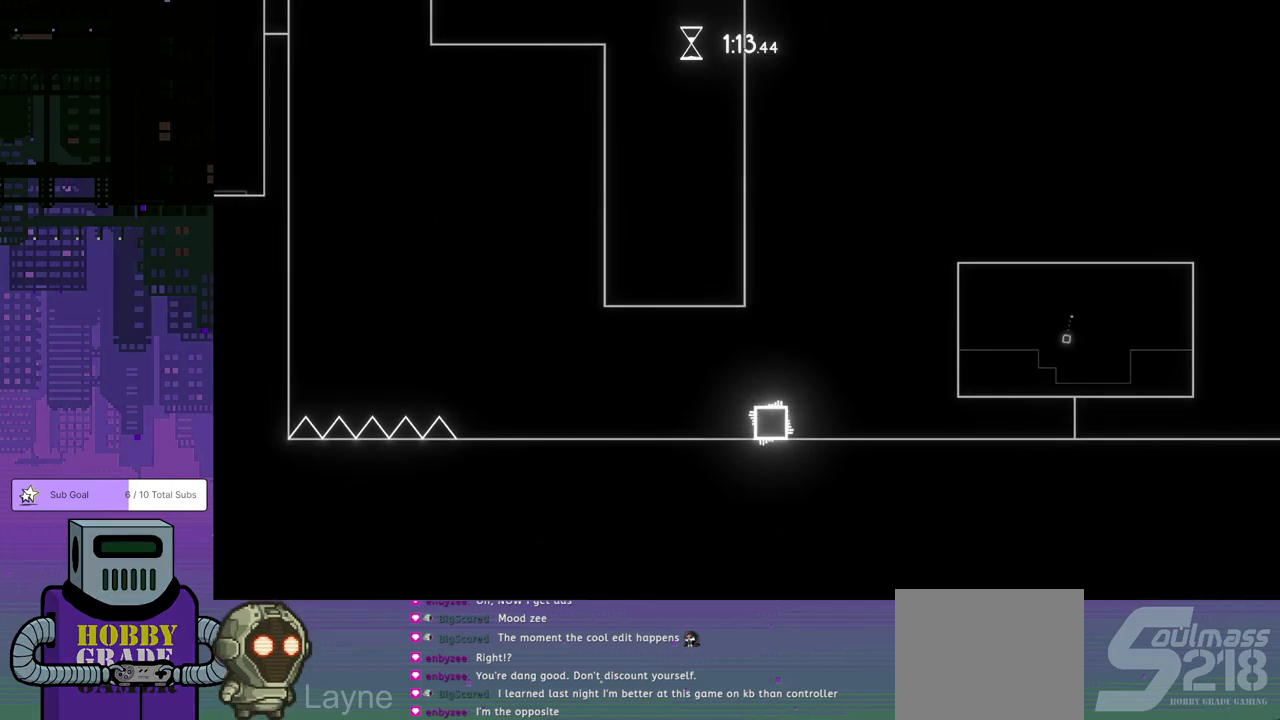
{"buttons": ["DPAD_LEFT"], "left_stick": "center", "events": [[350, "DPAD_LEFT", "down"]]}
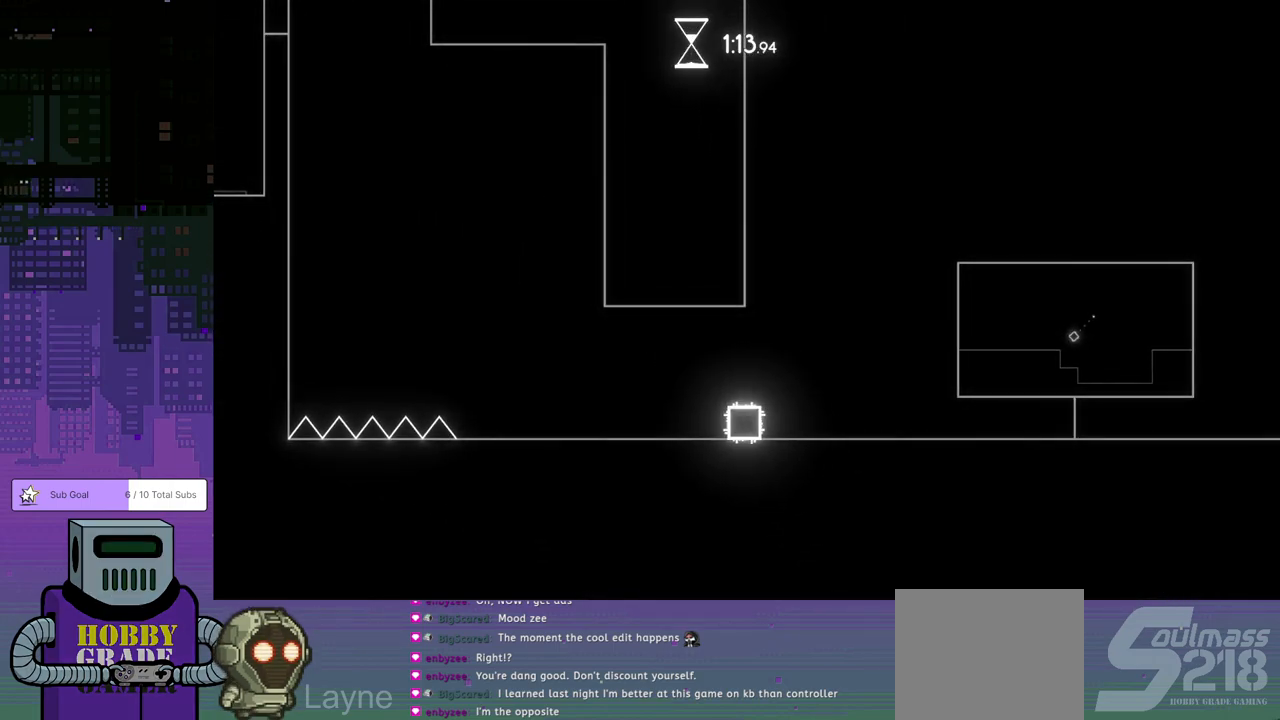
{"buttons": ["CROSS"], "left_stick": "center", "events": [[400, "CROSS", "down"], [467, "DPAD_LEFT", "up"]]}
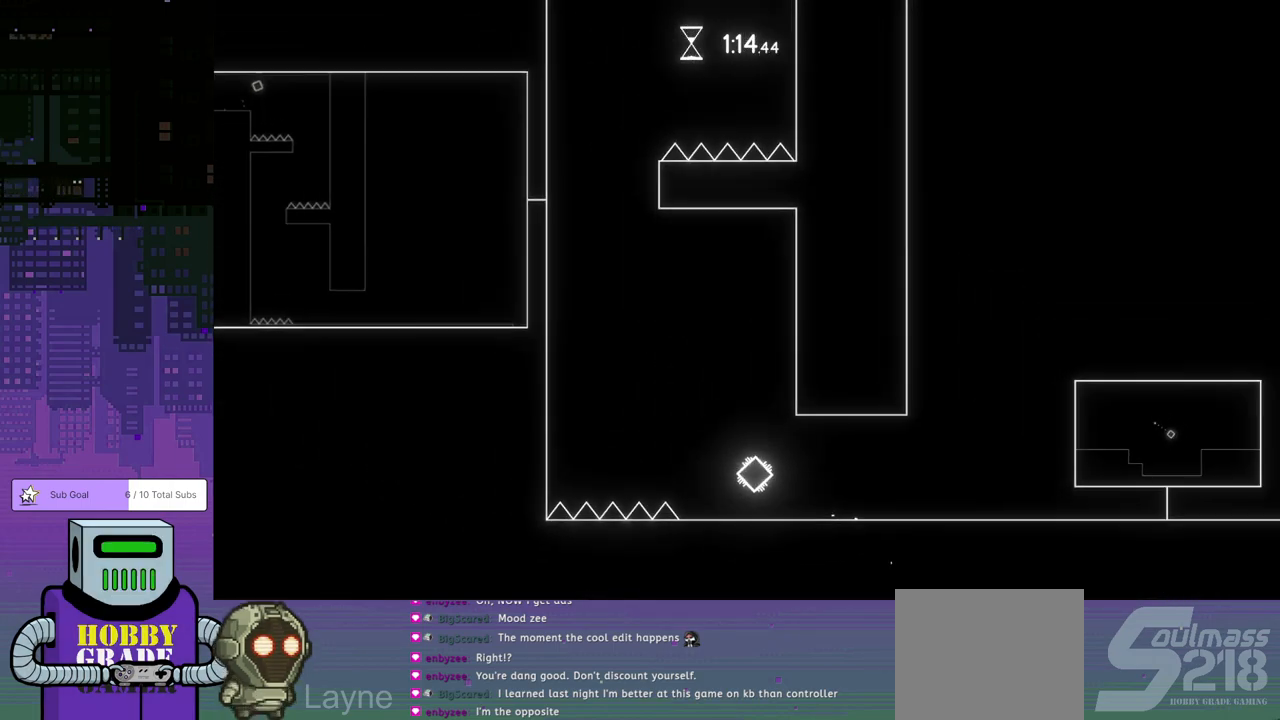
{"buttons": ["DPAD_LEFT"], "left_stick": "center", "events": [[117, "DPAD_RIGHT", "down"], [183, "DPAD_DOWN", "down"], [267, "DPAD_DOWN", "up"], [283, "CROSS", "up"], [350, "DPAD_RIGHT", "up"], [483, "DPAD_LEFT", "down"]]}
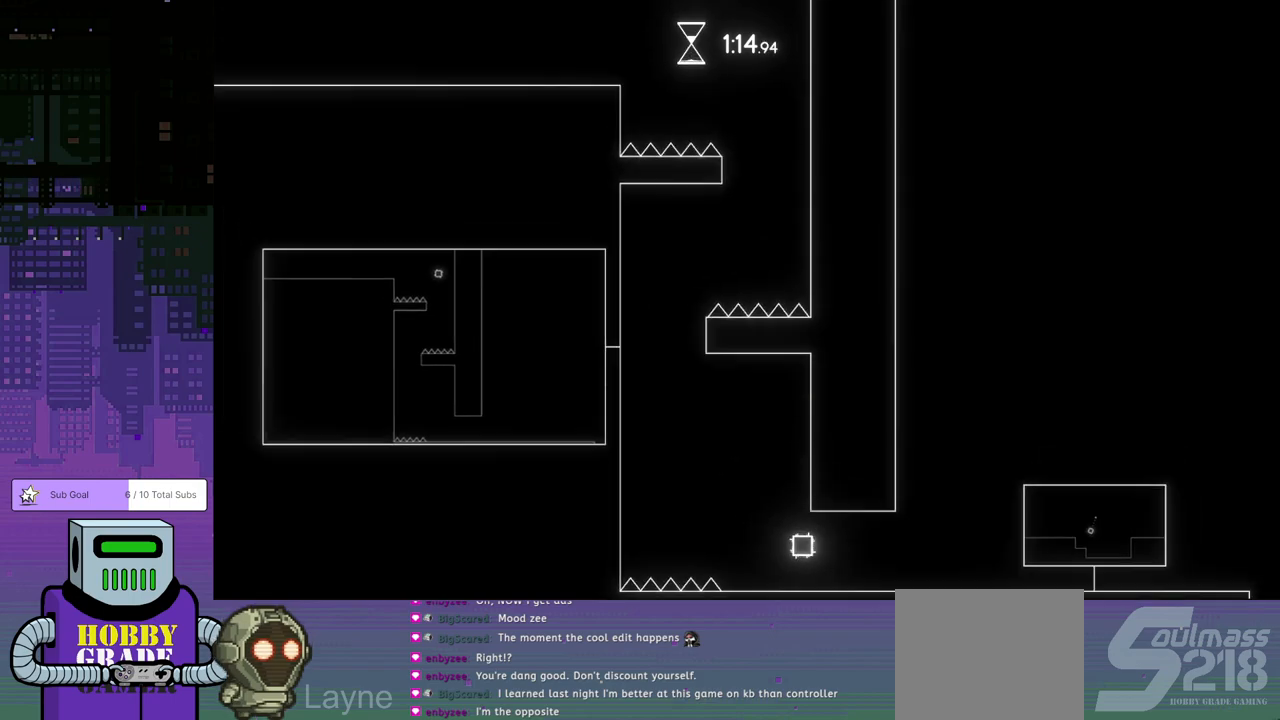
{"buttons": [], "left_stick": "center", "events": [[83, "DPAD_LEFT", "up"]]}
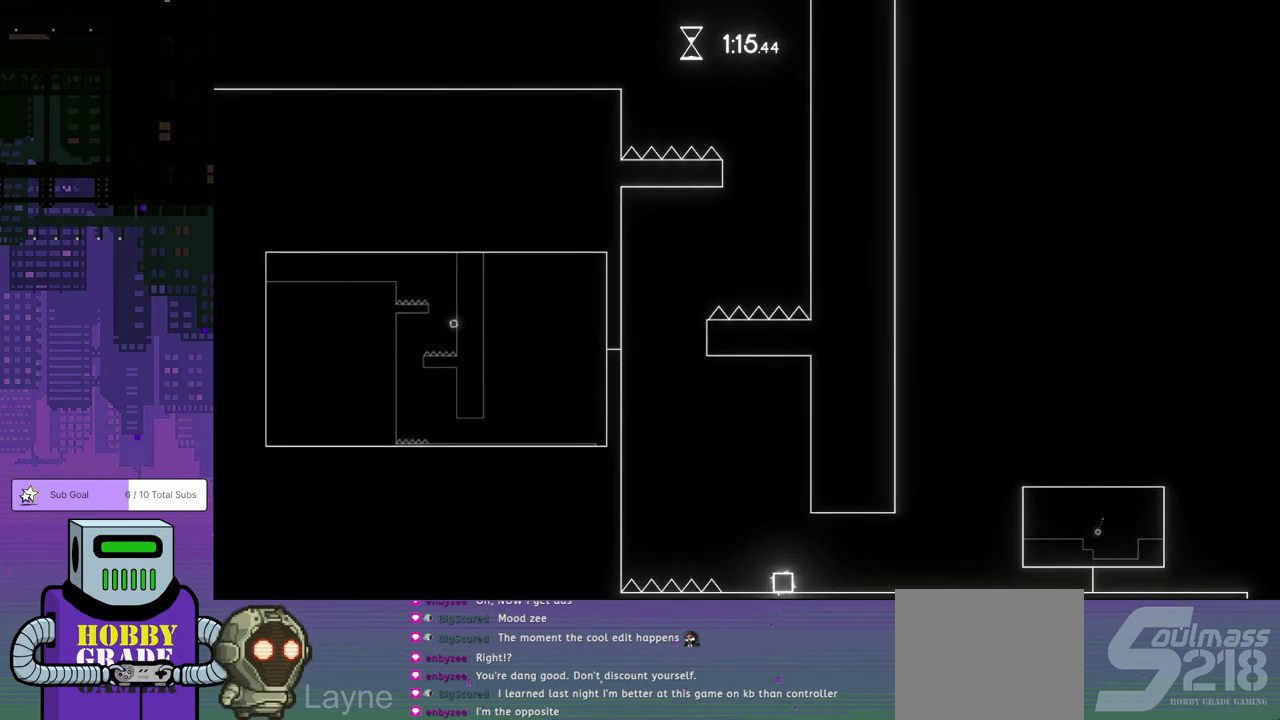
{"buttons": [], "left_stick": "center", "events": []}
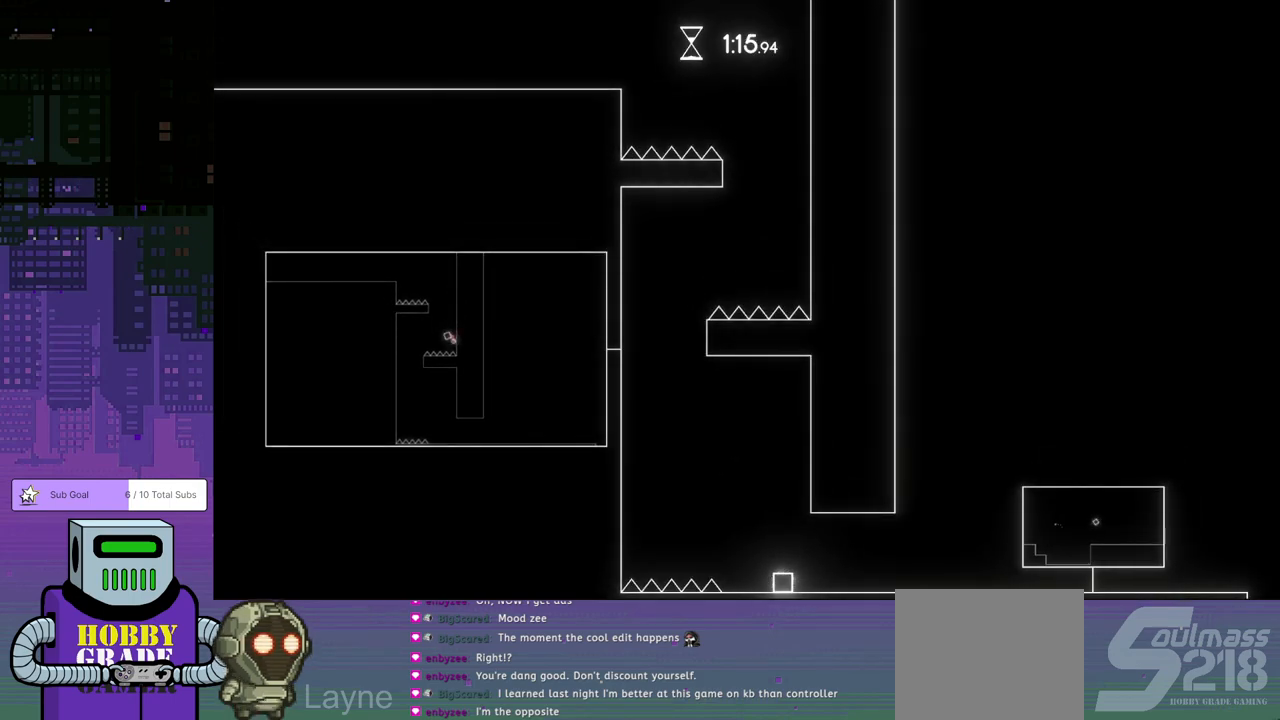
{"buttons": [], "left_stick": "center", "events": []}
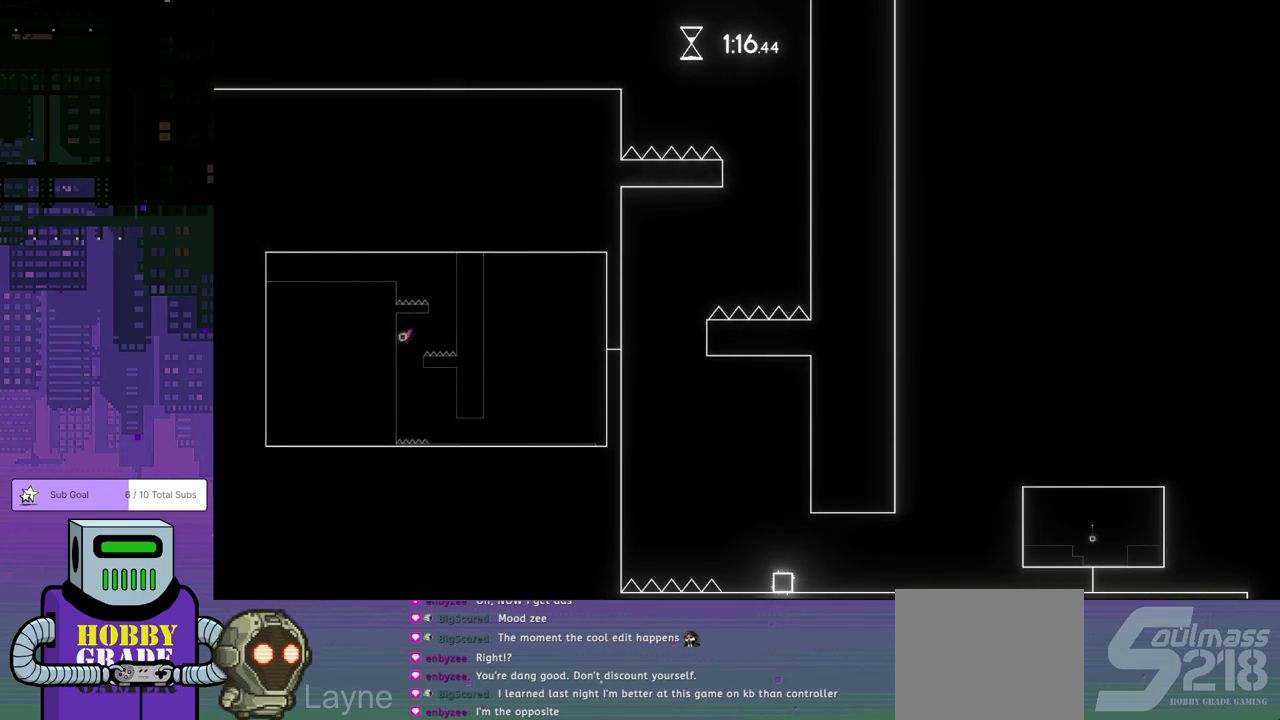
{"buttons": [], "left_stick": "center", "events": []}
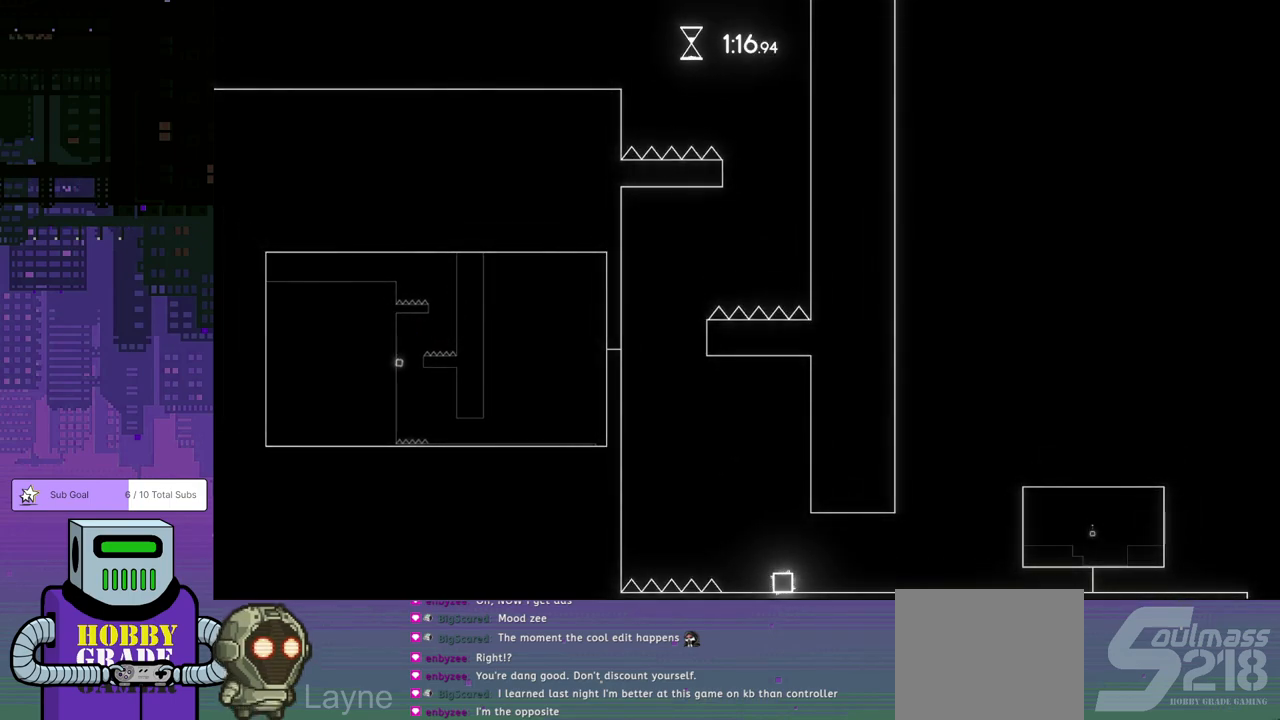
{"buttons": [], "left_stick": "center", "events": [[67, "DPAD_LEFT", "down"], [217, "CROSS", "down"], [233, "DPAD_LEFT", "up"], [500, "CROSS", "up"]]}
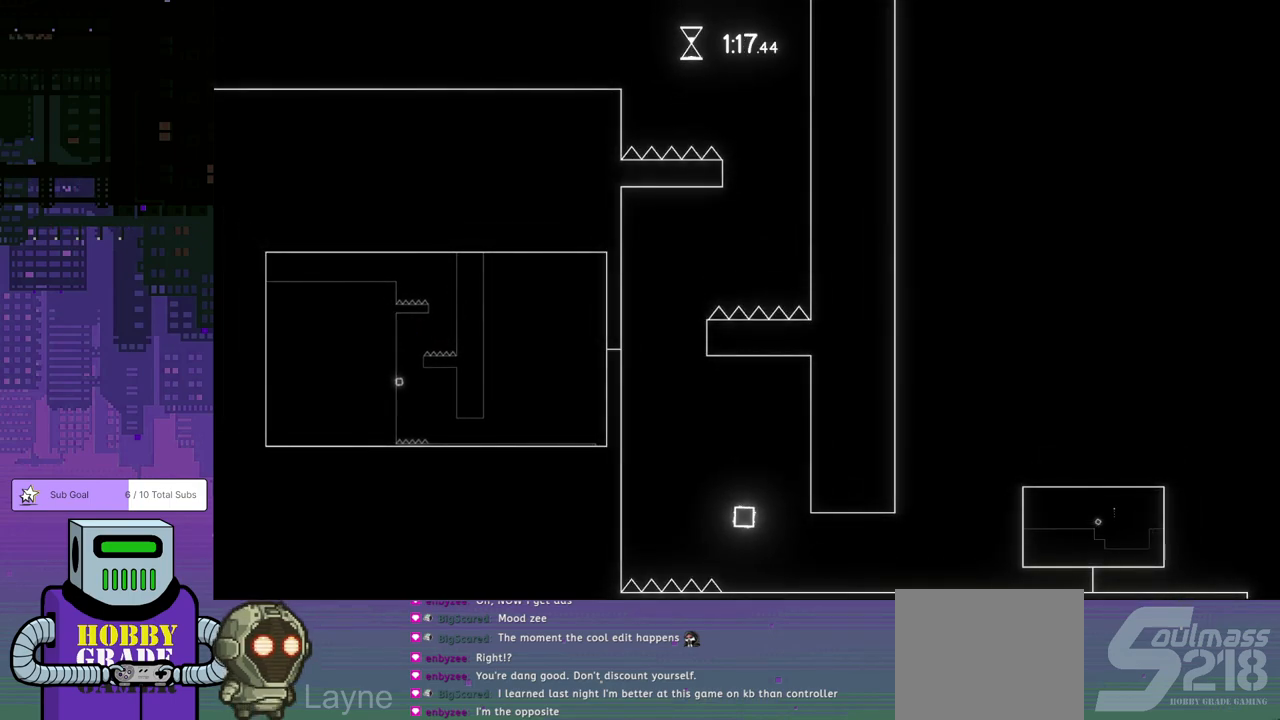
{"buttons": [], "left_stick": "center", "events": [[33, "DPAD_RIGHT", "down"], [233, "DPAD_RIGHT", "up"], [317, "DPAD_LEFT", "down"], [433, "DPAD_LEFT", "up"]]}
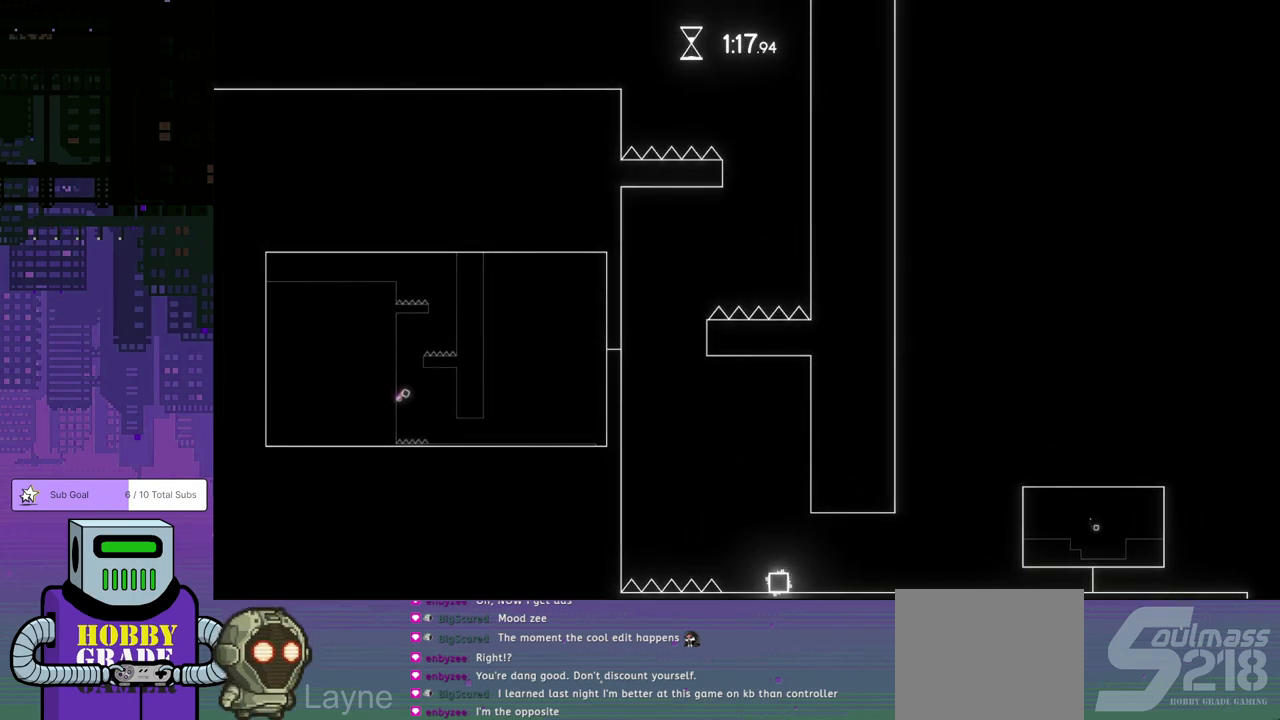
{"buttons": ["DPAD_RIGHT"], "left_stick": "center", "events": [[100, "DPAD_LEFT", "down"], [183, "DPAD_LEFT", "up"], [433, "DPAD_RIGHT", "down"]]}
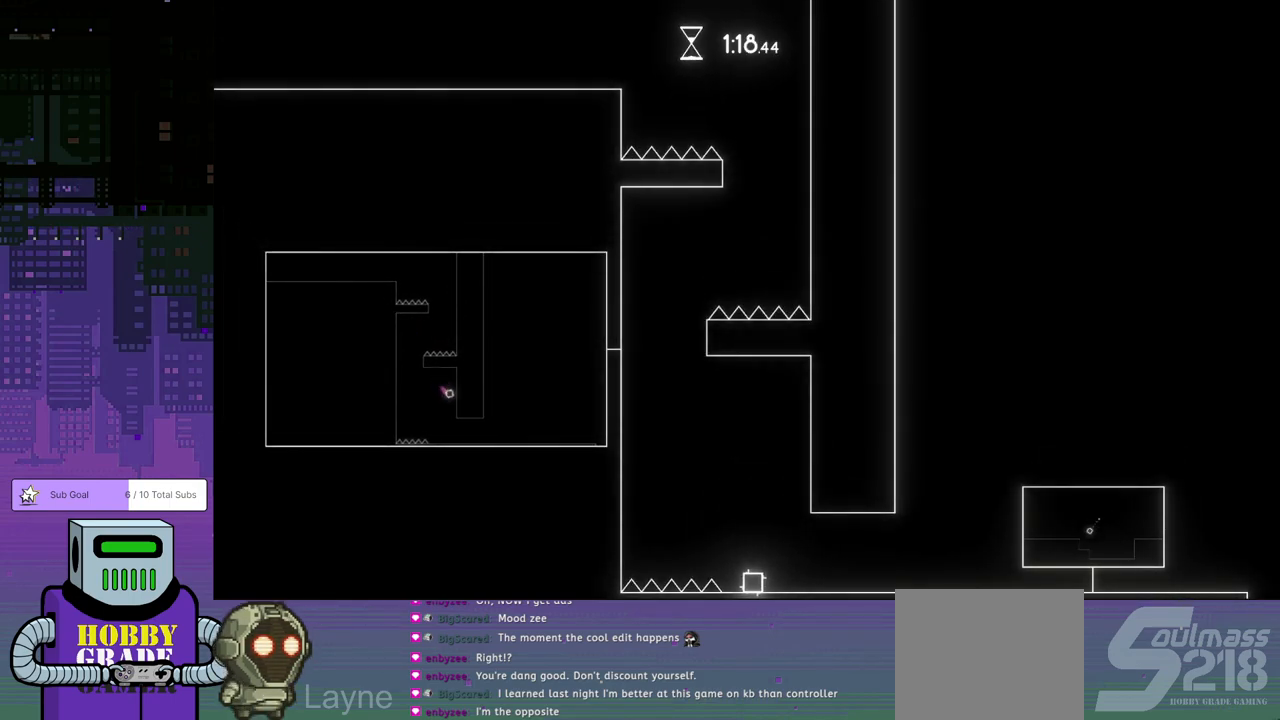
{"buttons": ["DPAD_RIGHT"], "left_stick": "center", "events": []}
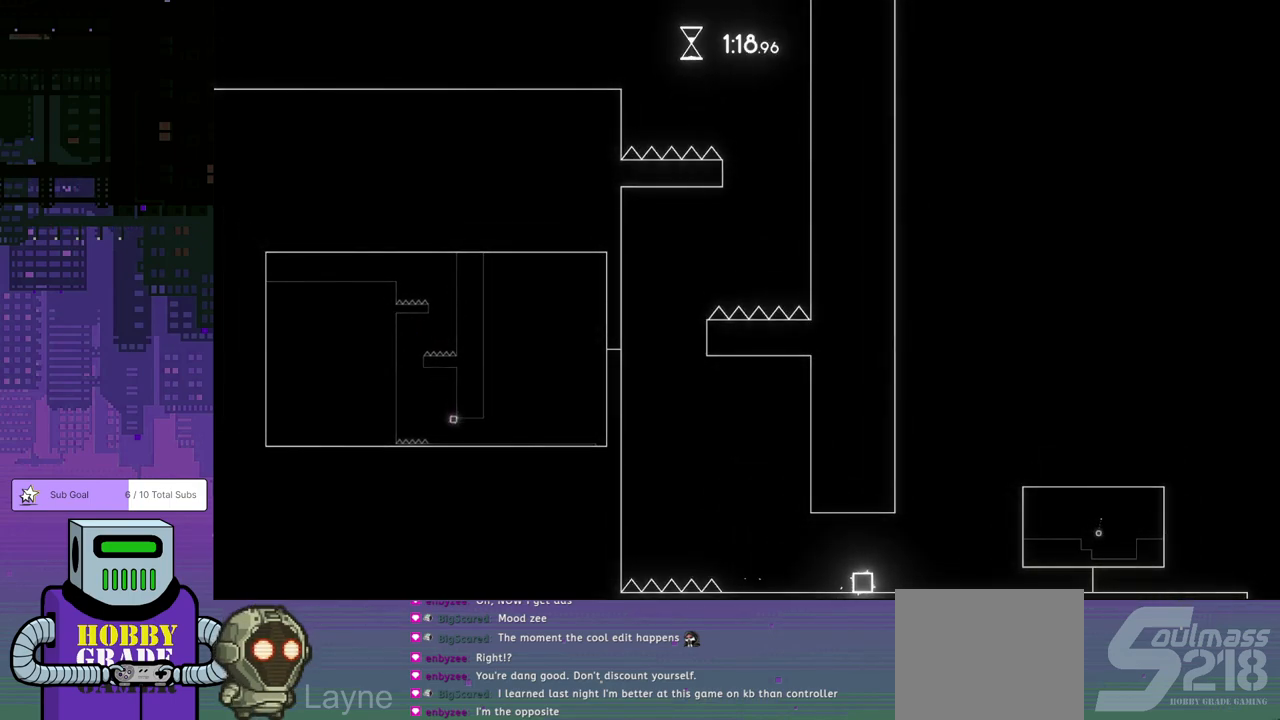
{"buttons": ["DPAD_RIGHT"], "left_stick": "center", "events": []}